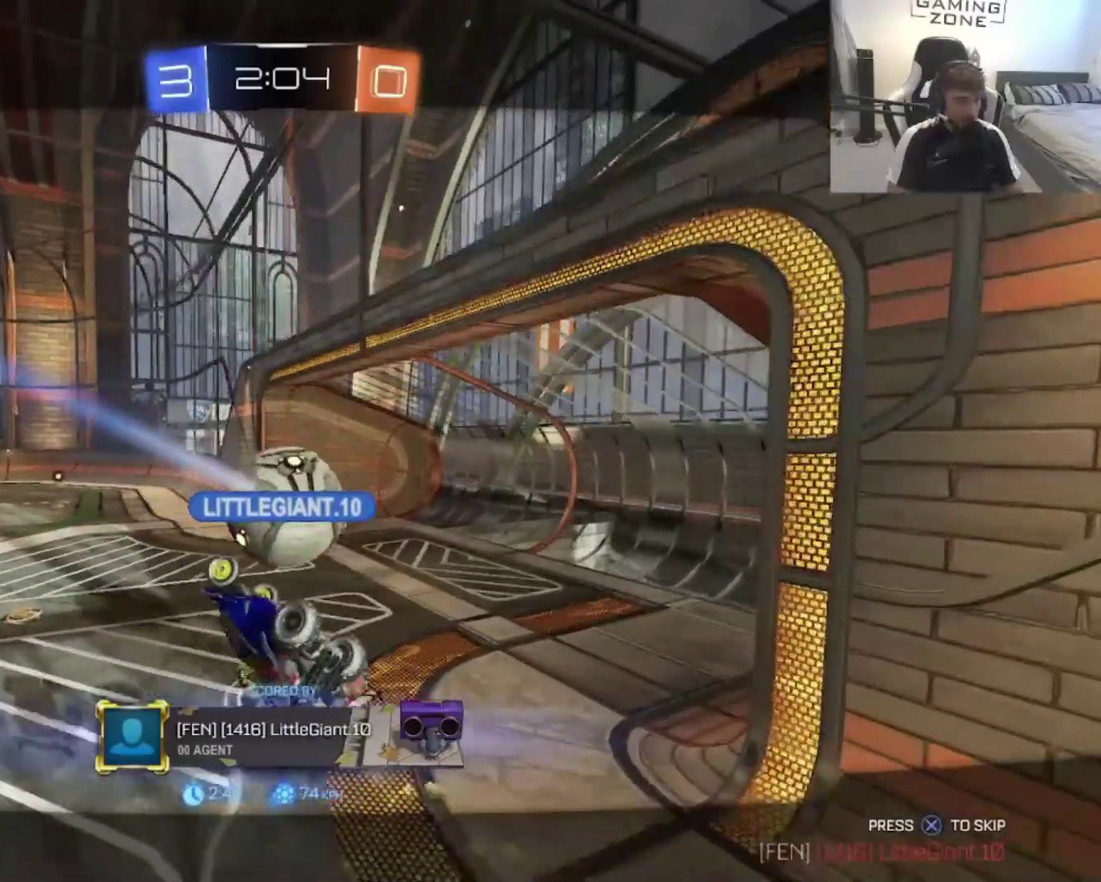
Gameplay with a controller (PlayStation layout); each line is a JSON object with the inputs held at the frame after it. "events" lists button and stick changes between this image and that frame as [ms after this image, input, new state], when the widget could be followed in between. Not read: L2.
{"buttons": ["DPAD_RIGHT"], "left_stick": "center", "right_stick": "center", "events": [[350, "DPAD_RIGHT", "down"]]}
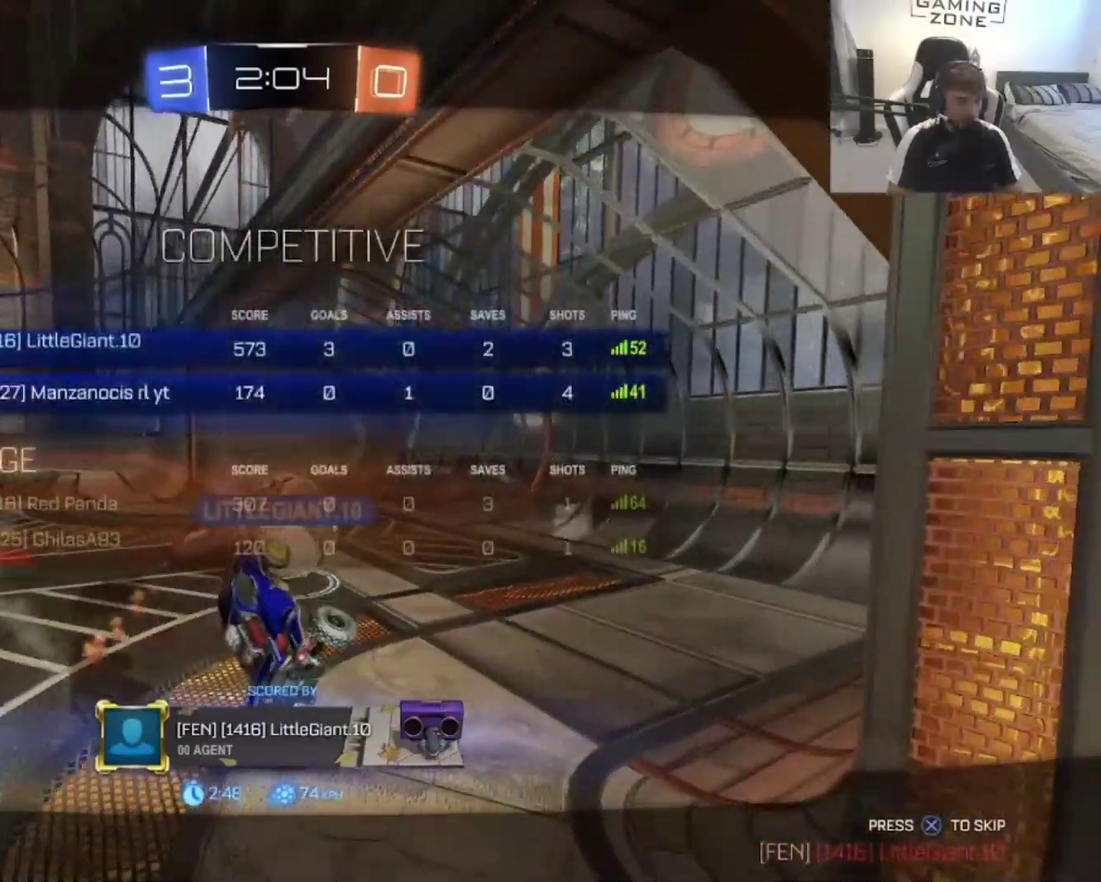
{"buttons": [], "left_stick": "center", "right_stick": "center", "events": [[450, "DPAD_RIGHT", "up"]]}
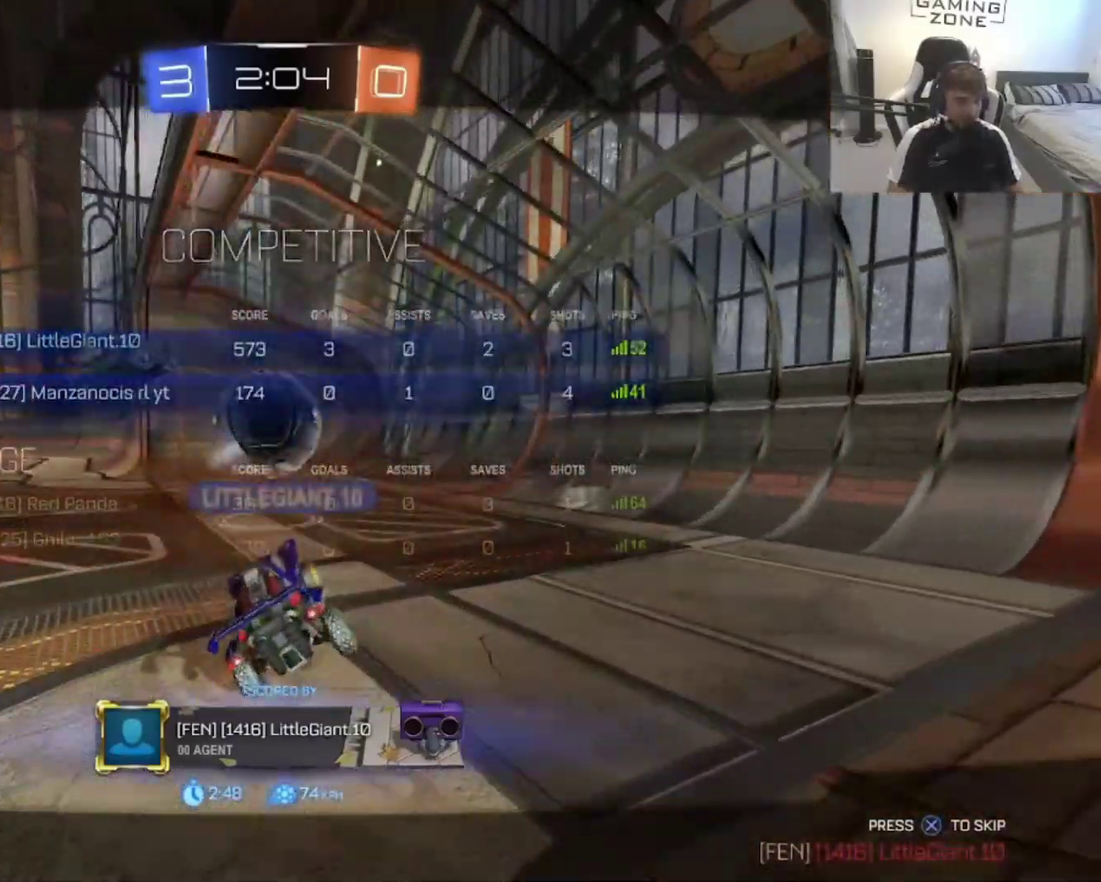
{"buttons": [], "left_stick": "center", "right_stick": "center", "events": [[50, "CROSS", "down"], [217, "CROSS", "up"], [350, "CROSS", "down"], [483, "CROSS", "up"]]}
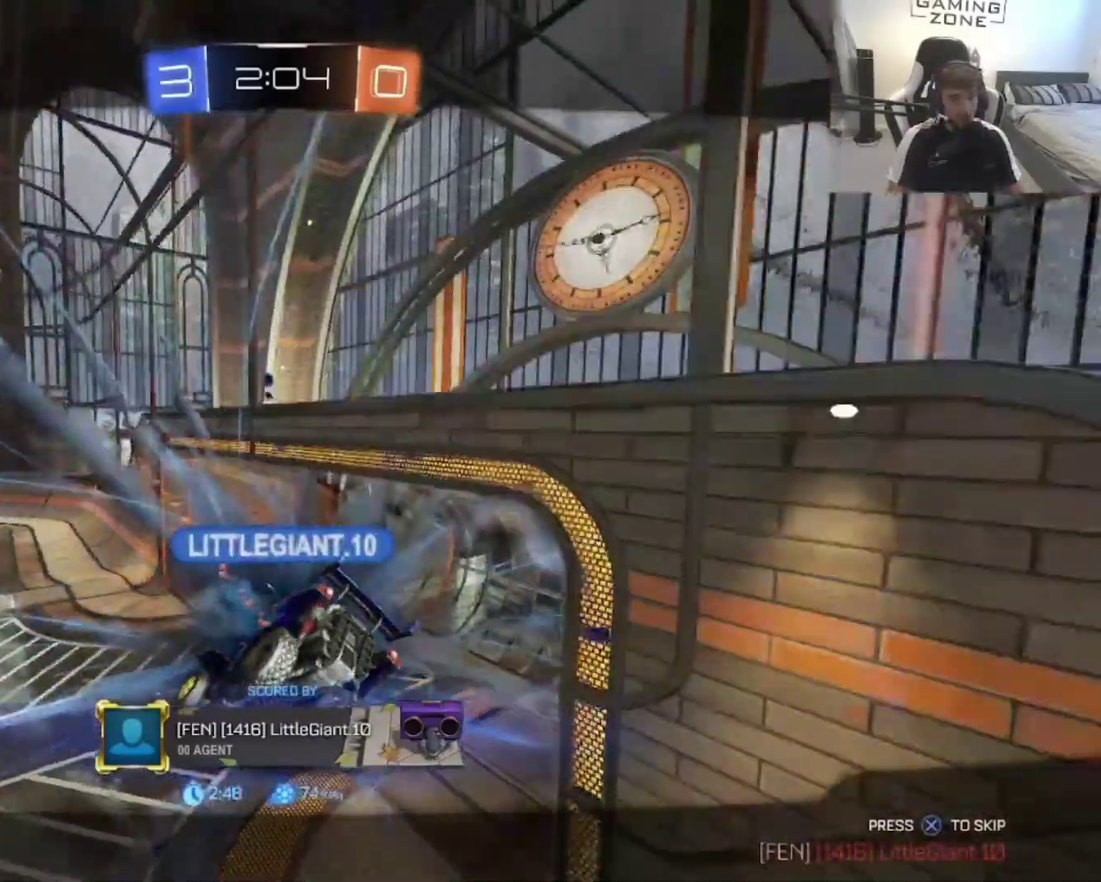
{"buttons": [], "left_stick": "center", "right_stick": "center", "events": [[50, "CROSS", "down"], [183, "CROSS", "up"], [317, "CROSS", "down"], [450, "CROSS", "up"]]}
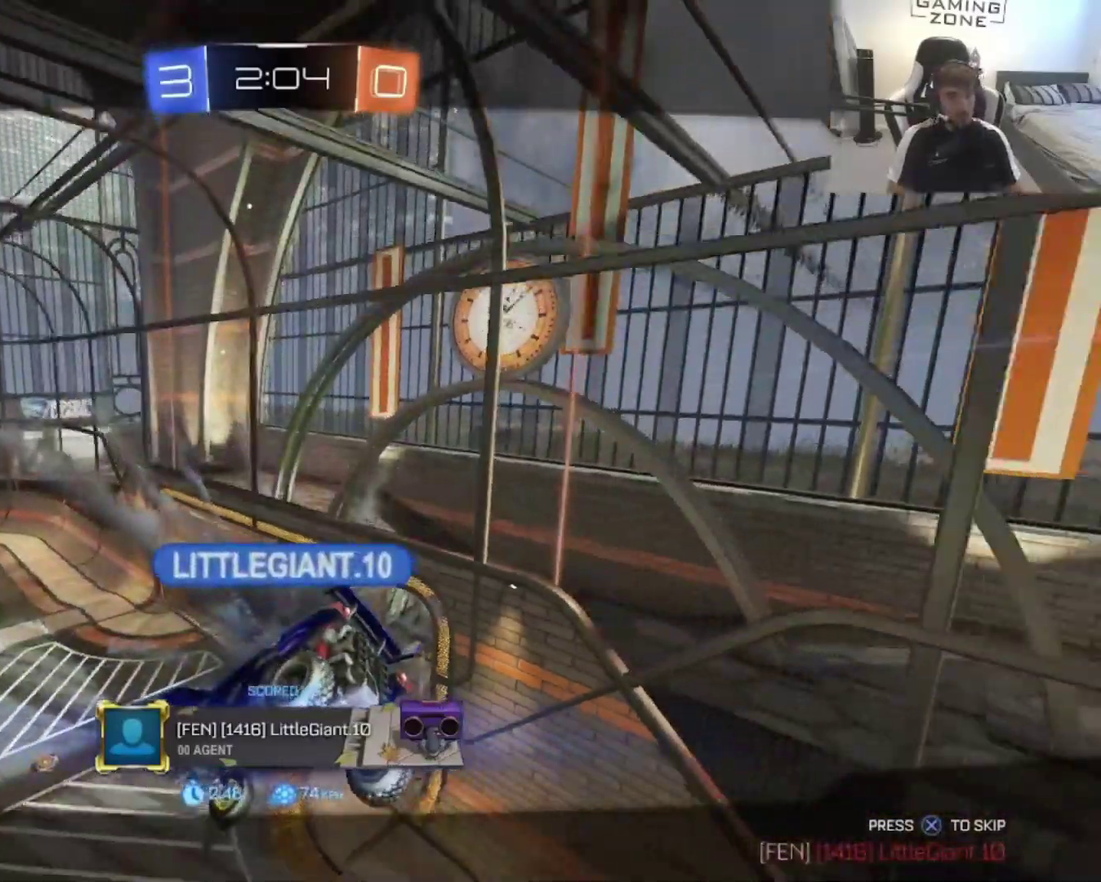
{"buttons": ["CROSS"], "left_stick": "center", "right_stick": "center", "events": [[150, "CROSS", "down"], [283, "CROSS", "up"], [383, "CROSS", "down"]]}
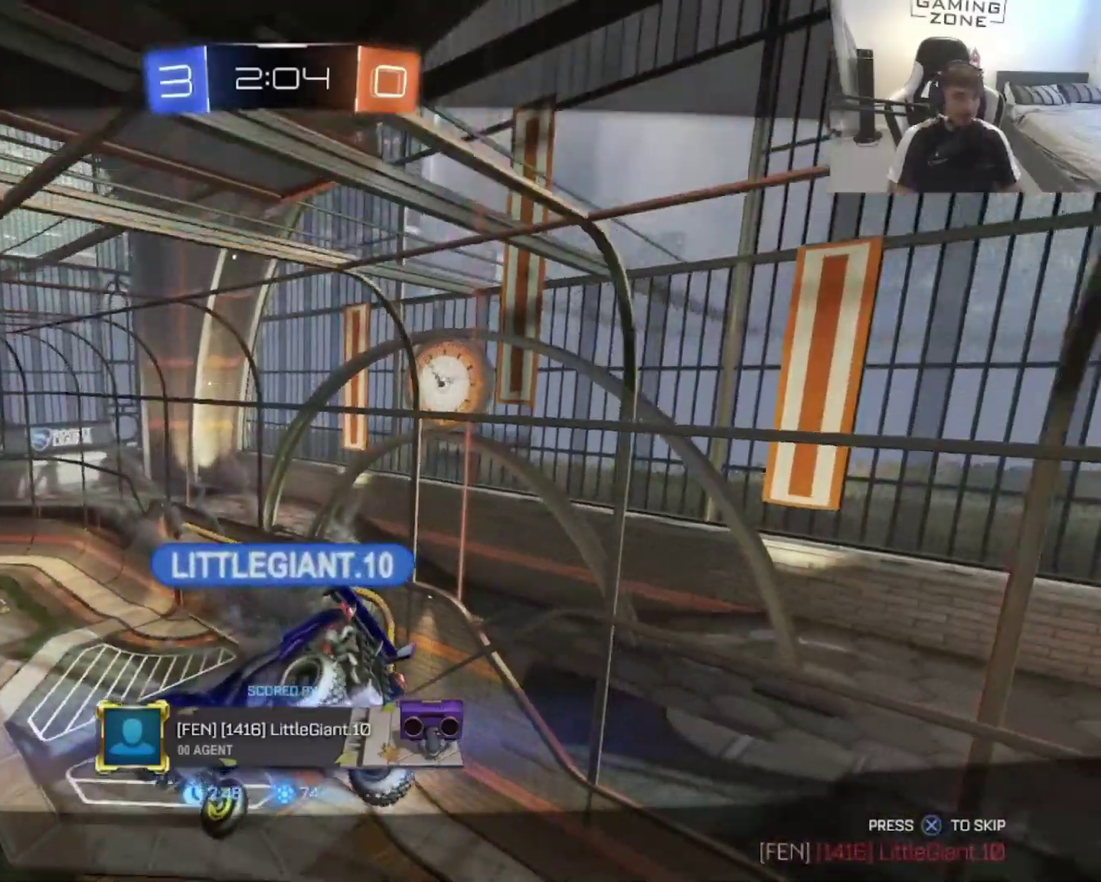
{"buttons": ["CROSS"], "left_stick": "center", "right_stick": "center", "events": [[17, "CROSS", "up"], [117, "CROSS", "down"], [250, "CROSS", "up"], [383, "CROSS", "down"]]}
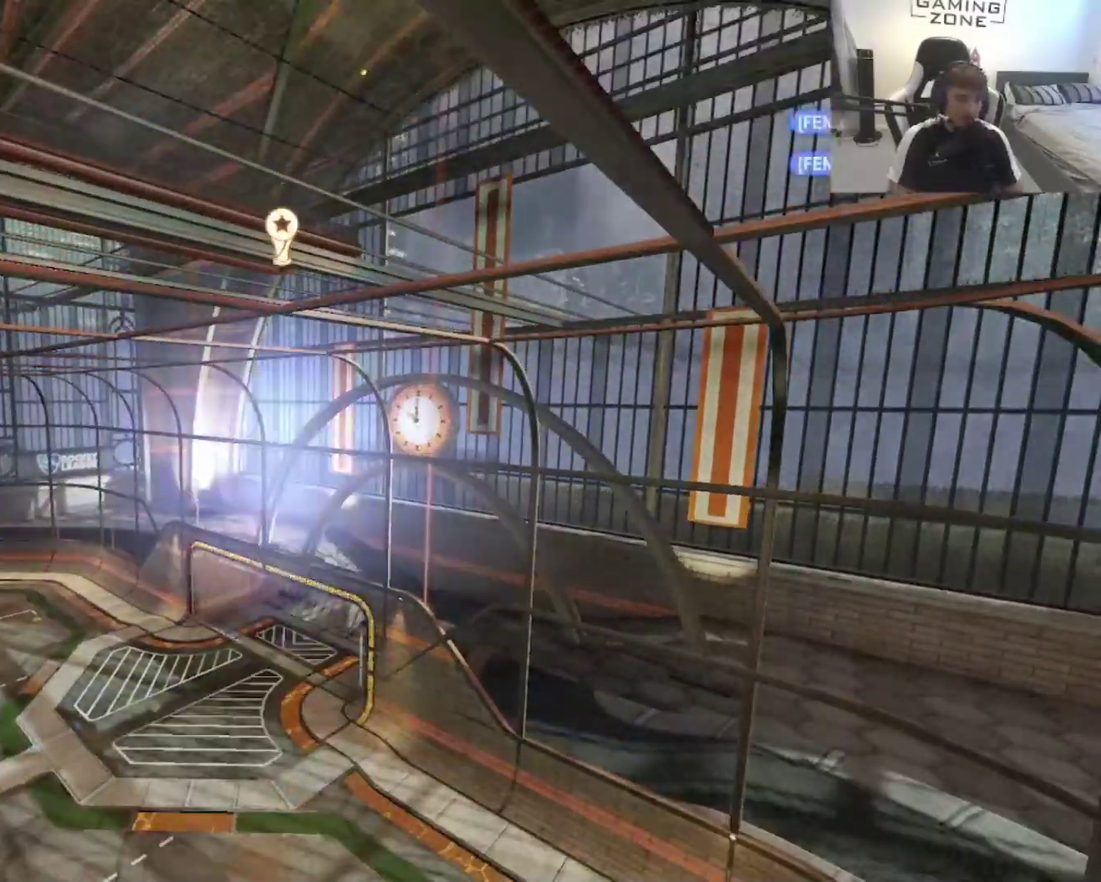
{"buttons": [], "left_stick": "center", "right_stick": "center", "events": [[17, "CROSS", "up"]]}
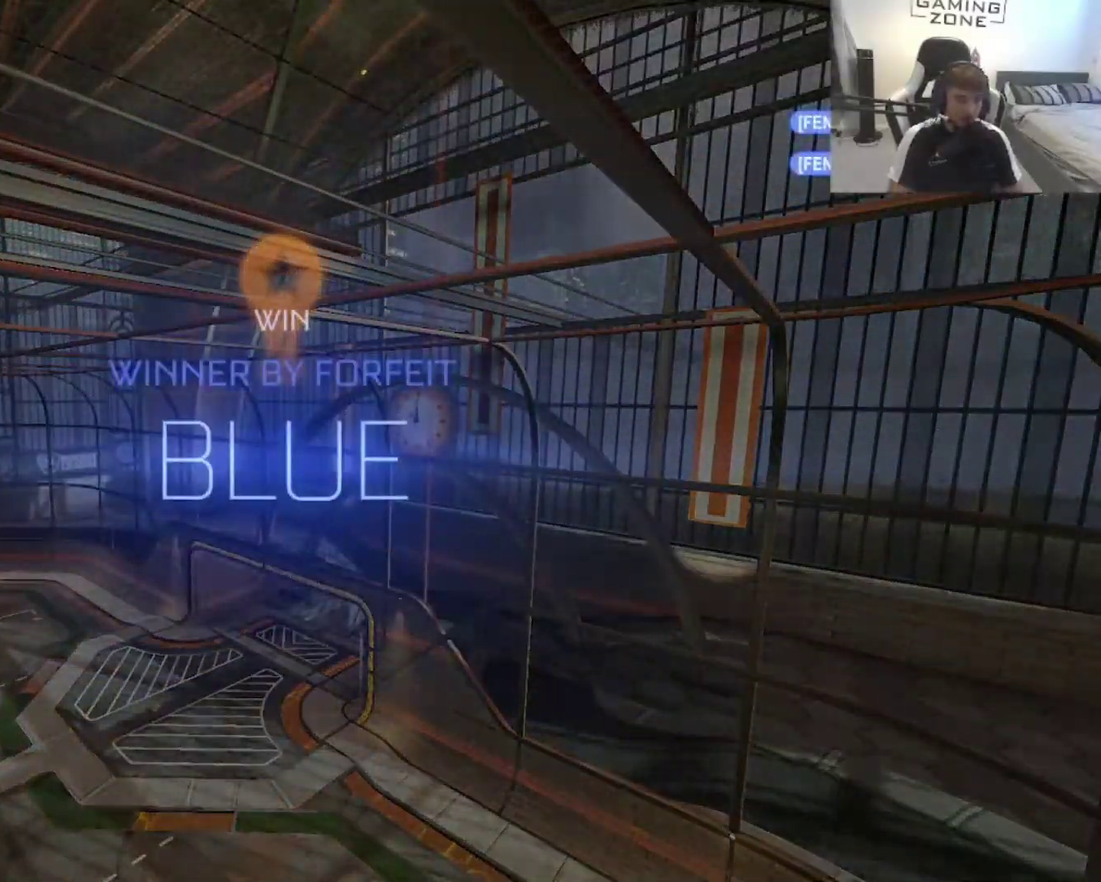
{"buttons": [], "left_stick": "center", "right_stick": "center", "events": []}
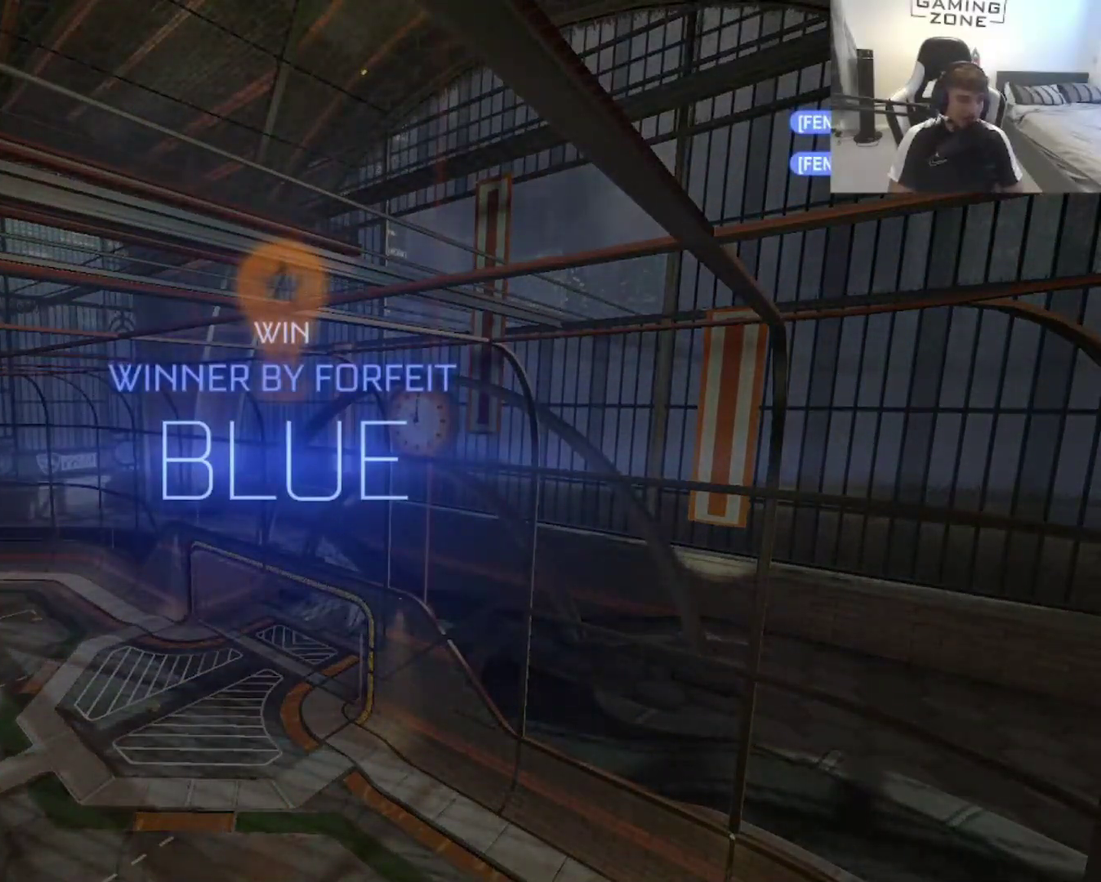
{"buttons": ["DPAD_UP"], "left_stick": "center", "right_stick": "center", "events": [[483, "DPAD_UP", "down"]]}
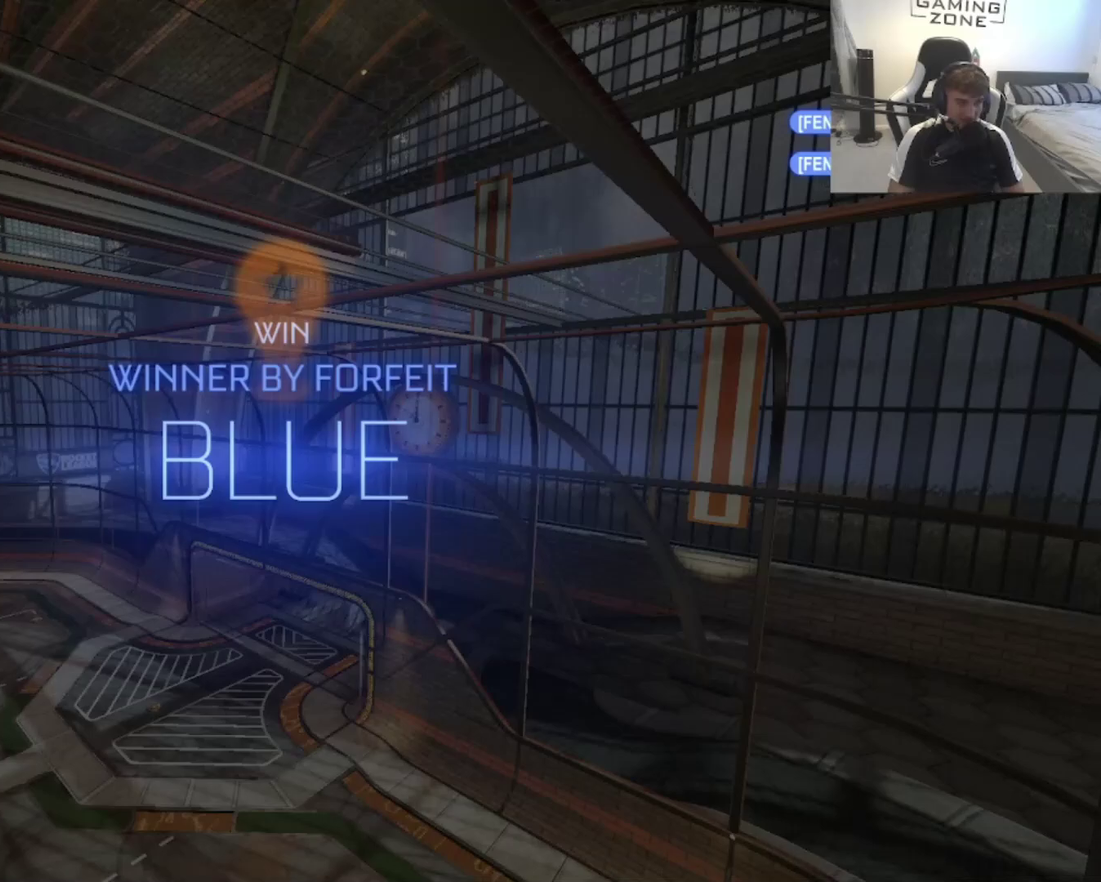
{"buttons": [], "left_stick": "center", "right_stick": "center", "events": [[83, "DPAD_UP", "up"]]}
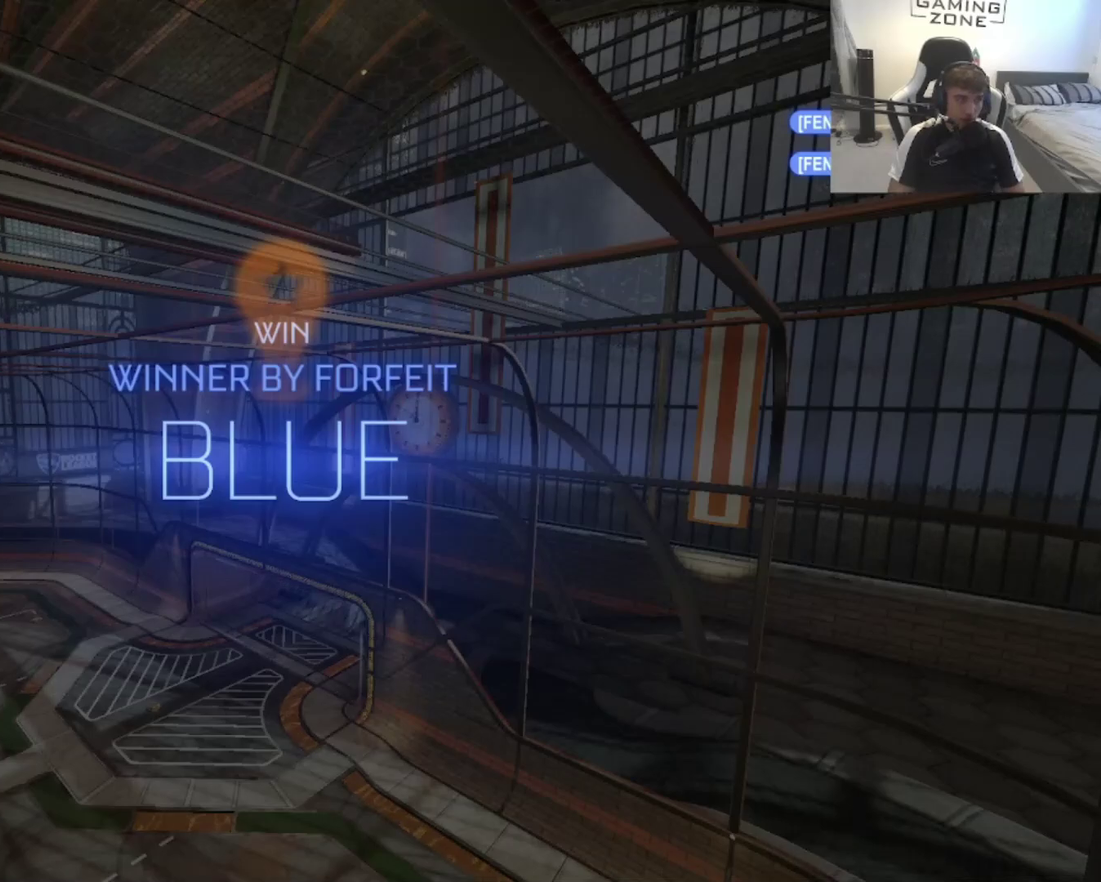
{"buttons": [], "left_stick": "center", "right_stick": "center", "events": []}
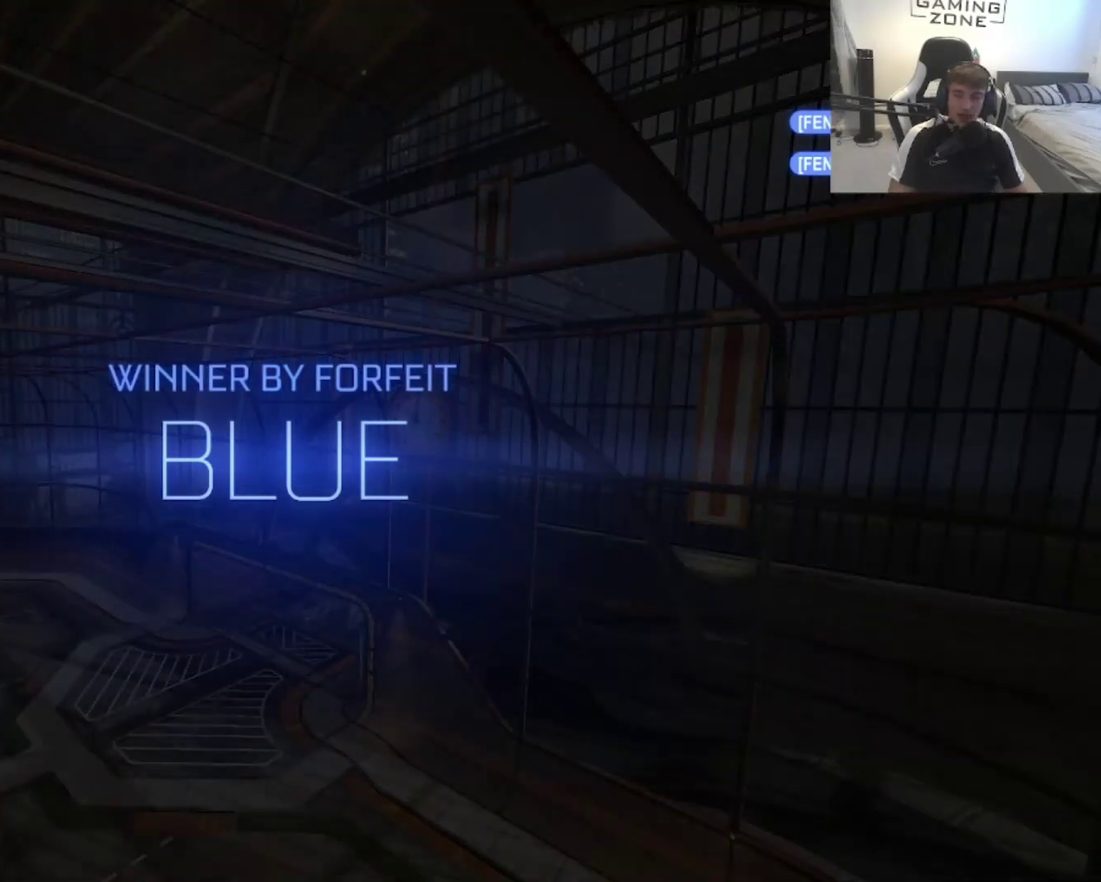
{"buttons": [], "left_stick": "center", "right_stick": "center", "events": []}